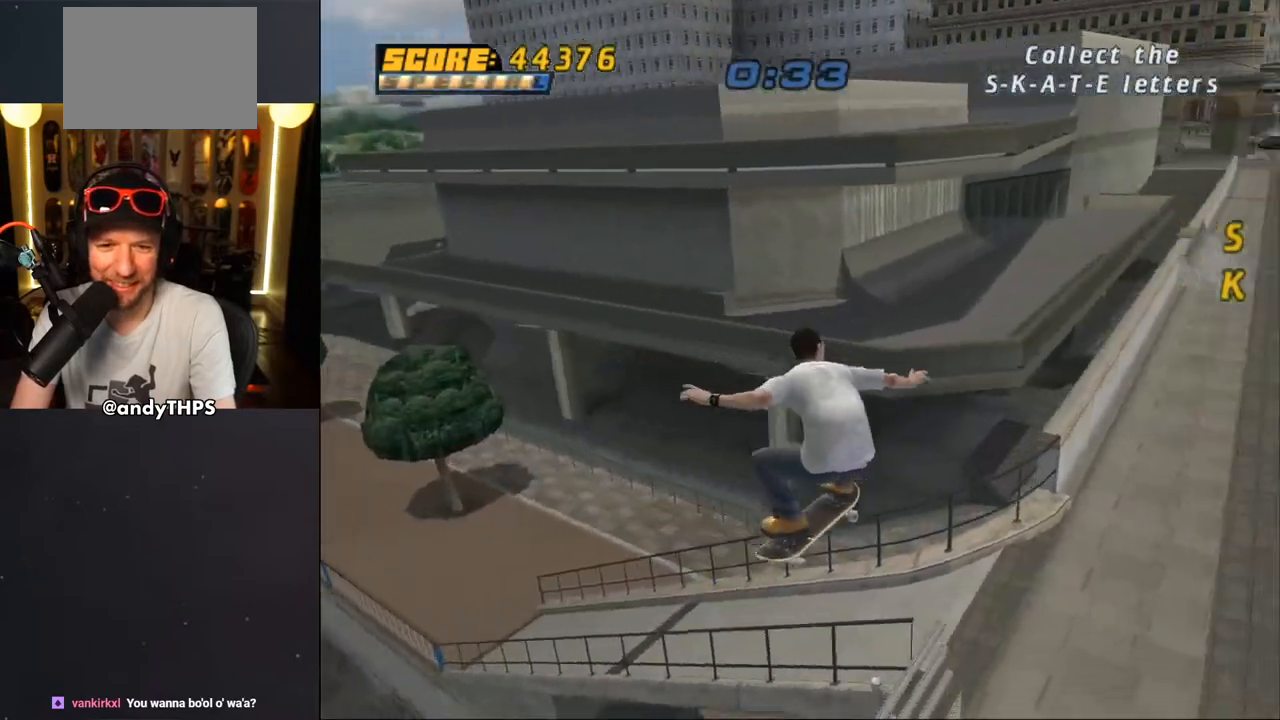
Gameplay with a controller (PlayStation layout); each line is a JSON object with the inputs held at the frame after it. "events" lists button and stick changes between this image and that frame as [ms after this image, input, new state], when the widget could be followed in between. Not read: L2 R2.
{"buttons": [], "left_stick": "center", "right_stick": "center", "events": [[217, "R1", "down"], [300, "DPAD_RIGHT", "down"], [333, "R1", "up"], [350, "DPAD_DOWN", "down"], [400, "DPAD_DOWN", "up"], [433, "DPAD_RIGHT", "up"]]}
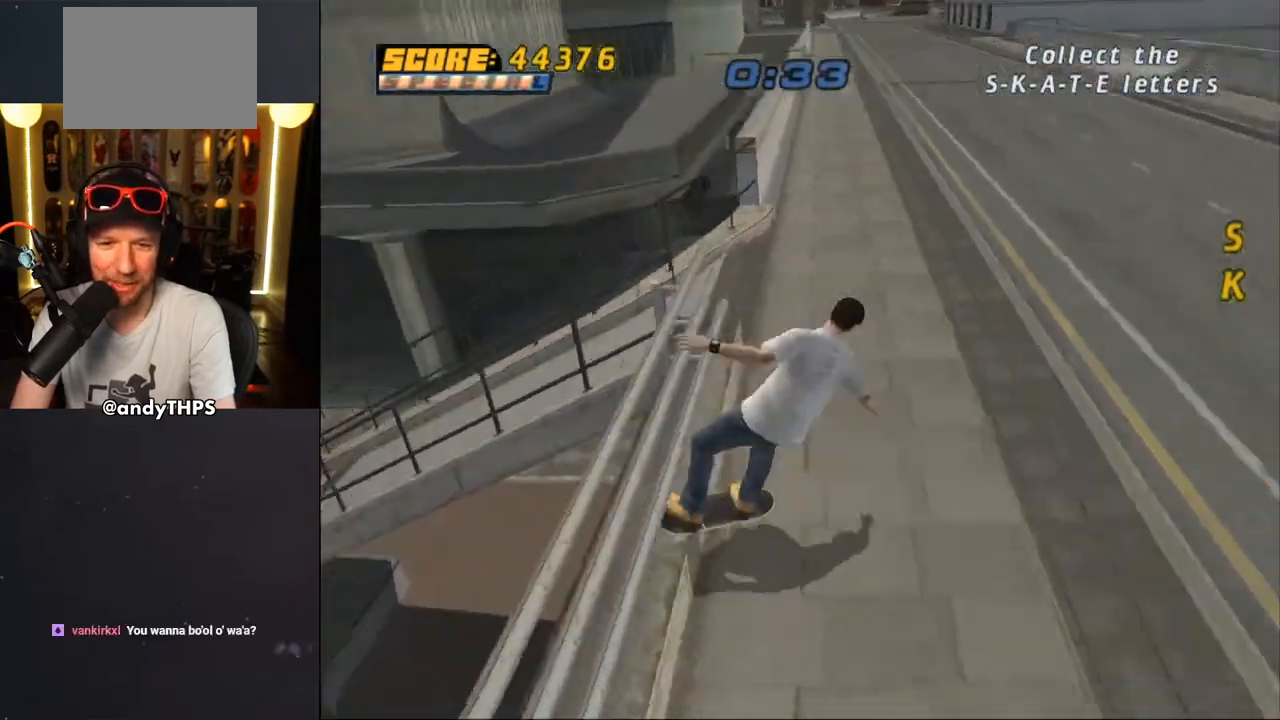
{"buttons": ["CROSS", "DPAD_DOWN", "DPAD_RIGHT"], "left_stick": "center", "right_stick": "center", "events": [[83, "DPAD_RIGHT", "down"], [183, "DPAD_DOWN", "down"], [233, "DPAD_DOWN", "up"], [400, "CROSS", "down"], [467, "DPAD_DOWN", "down"]]}
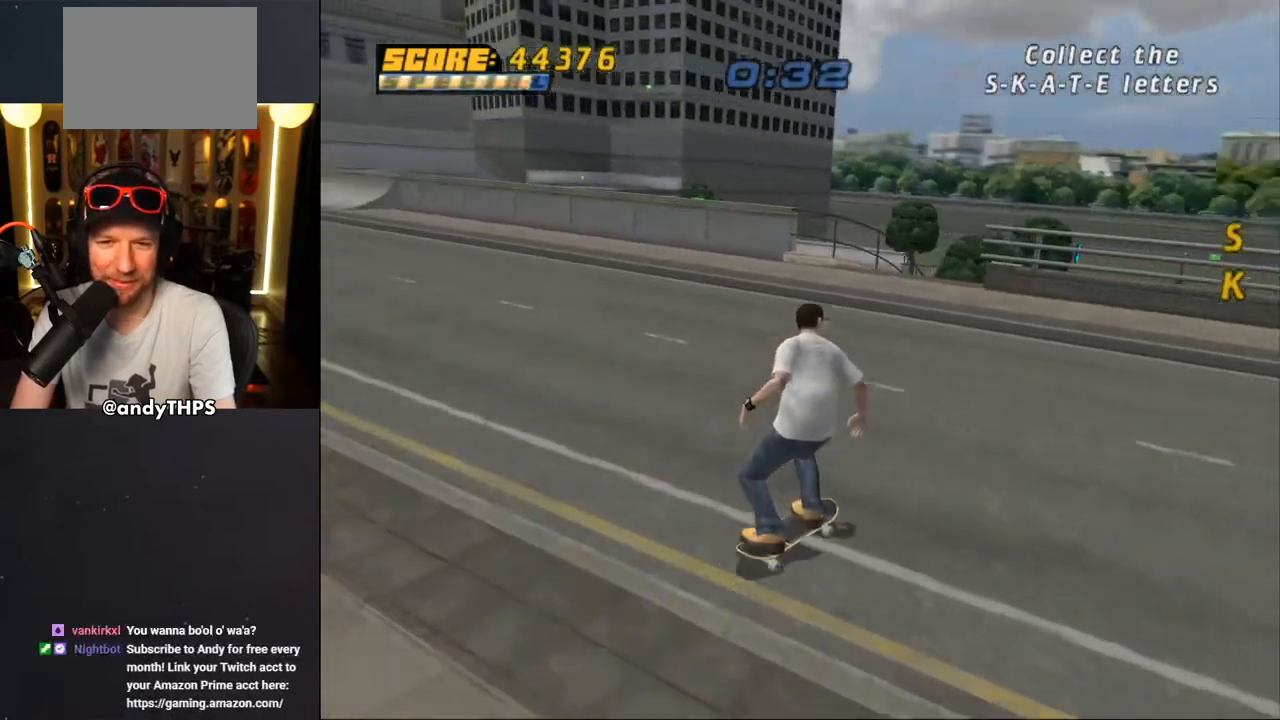
{"buttons": ["CROSS", "DPAD_DOWN", "DPAD_LEFT"], "left_stick": "center", "right_stick": "center", "events": [[100, "DPAD_RIGHT", "up"], [267, "R1", "down"], [283, "L1", "down"], [300, "DPAD_LEFT", "down"], [450, "R1", "up"], [467, "L1", "up"]]}
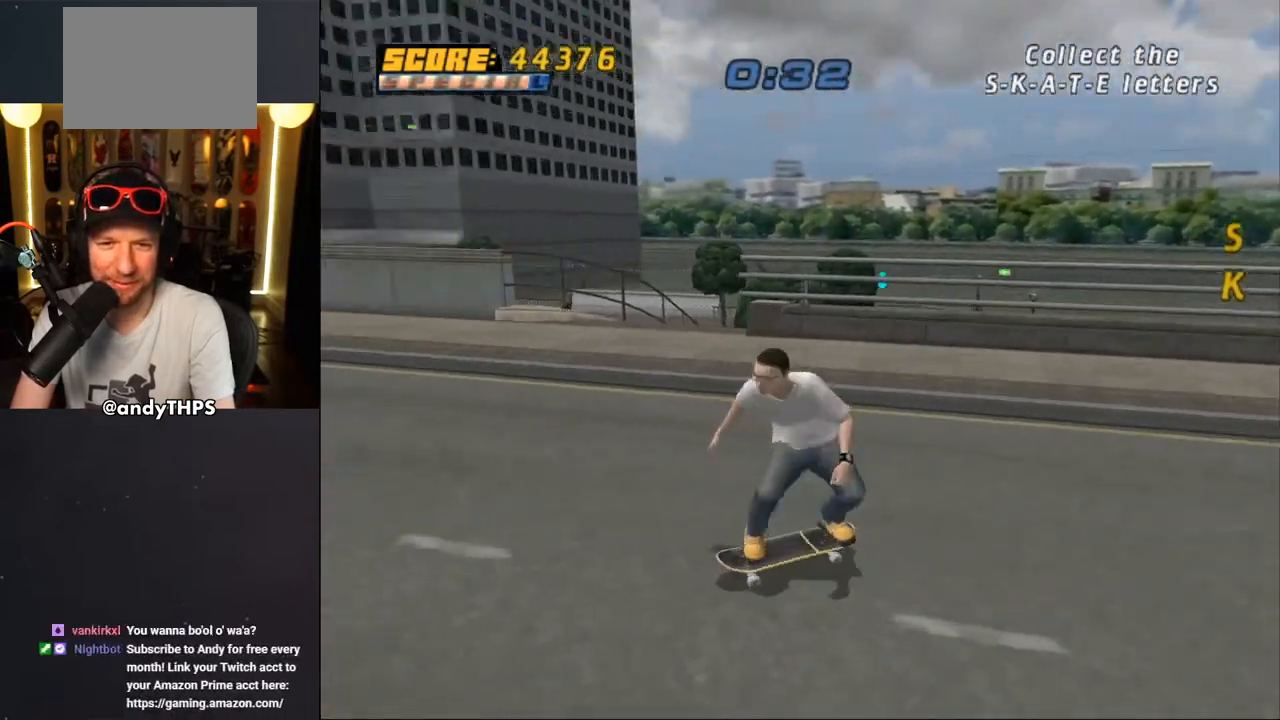
{"buttons": ["CROSS", "DPAD_DOWN"], "left_stick": "center", "right_stick": "center", "events": [[150, "DPAD_LEFT", "up"]]}
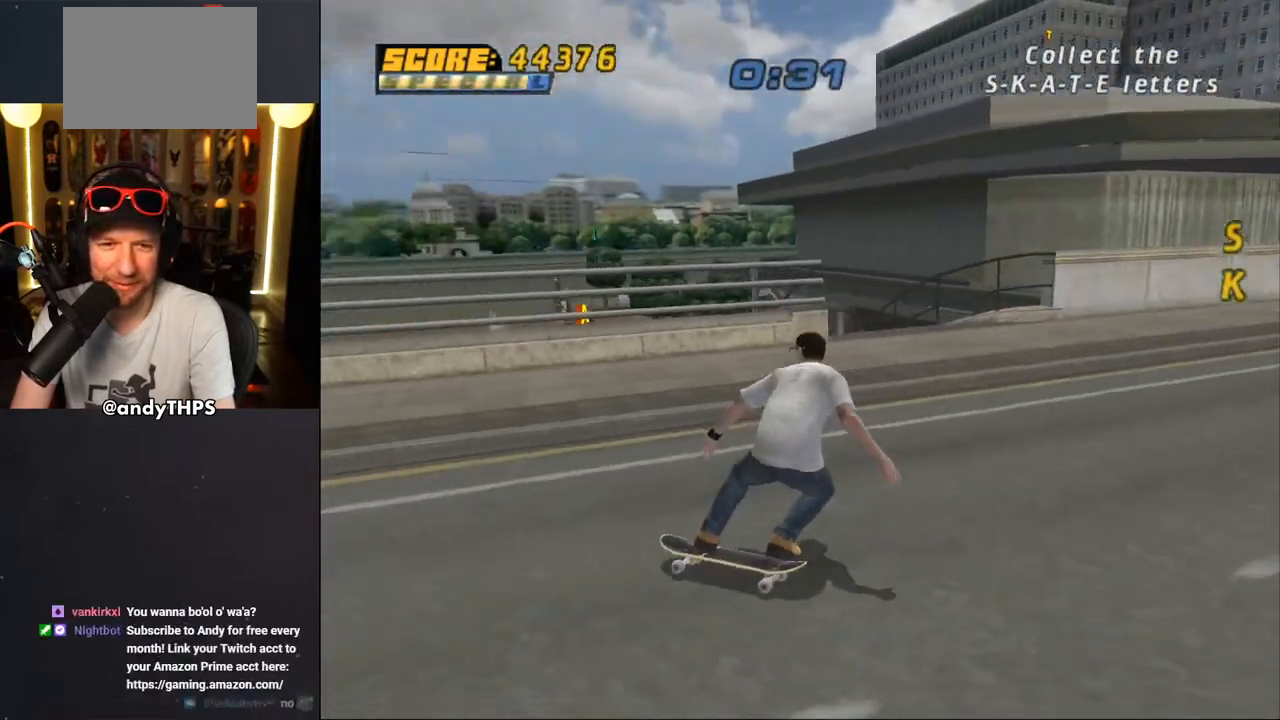
{"buttons": ["CROSS", "DPAD_DOWN", "DPAD_RIGHT"], "left_stick": "center", "right_stick": "center", "events": [[17, "DPAD_RIGHT", "down"]]}
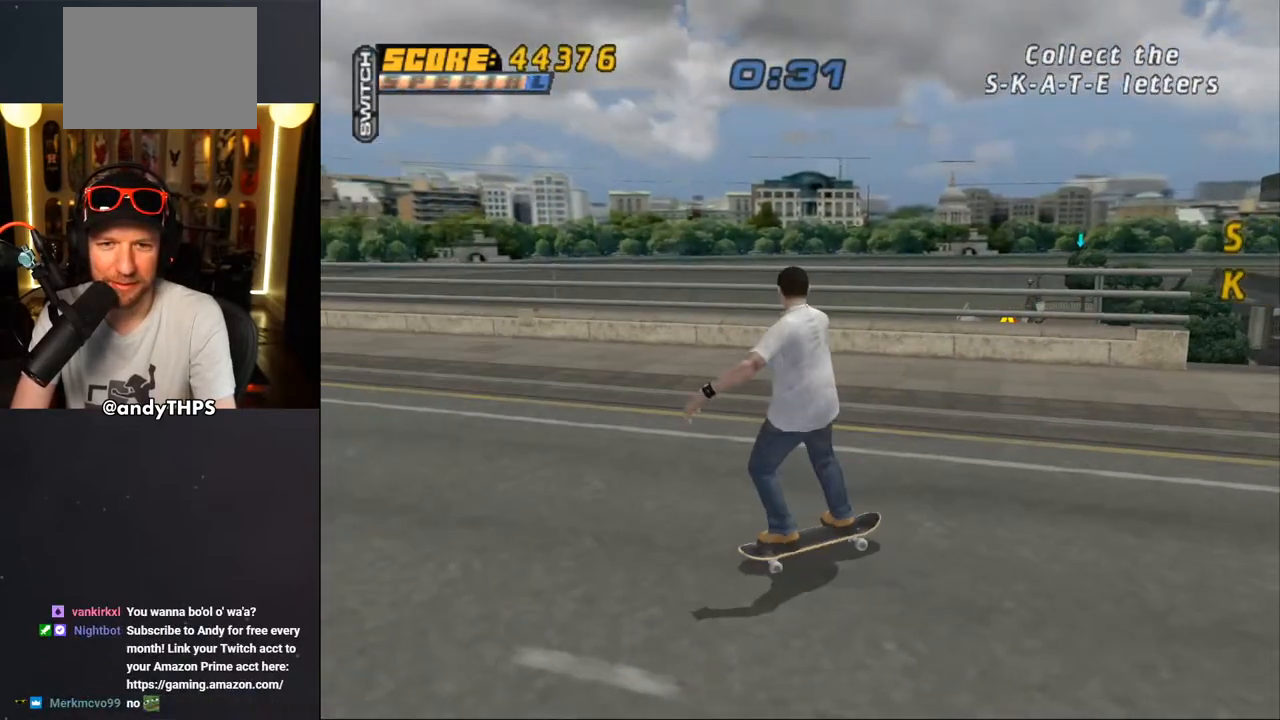
{"buttons": ["CROSS"], "left_stick": "center", "right_stick": "center", "events": [[50, "DPAD_DOWN", "up"], [100, "DPAD_RIGHT", "up"]]}
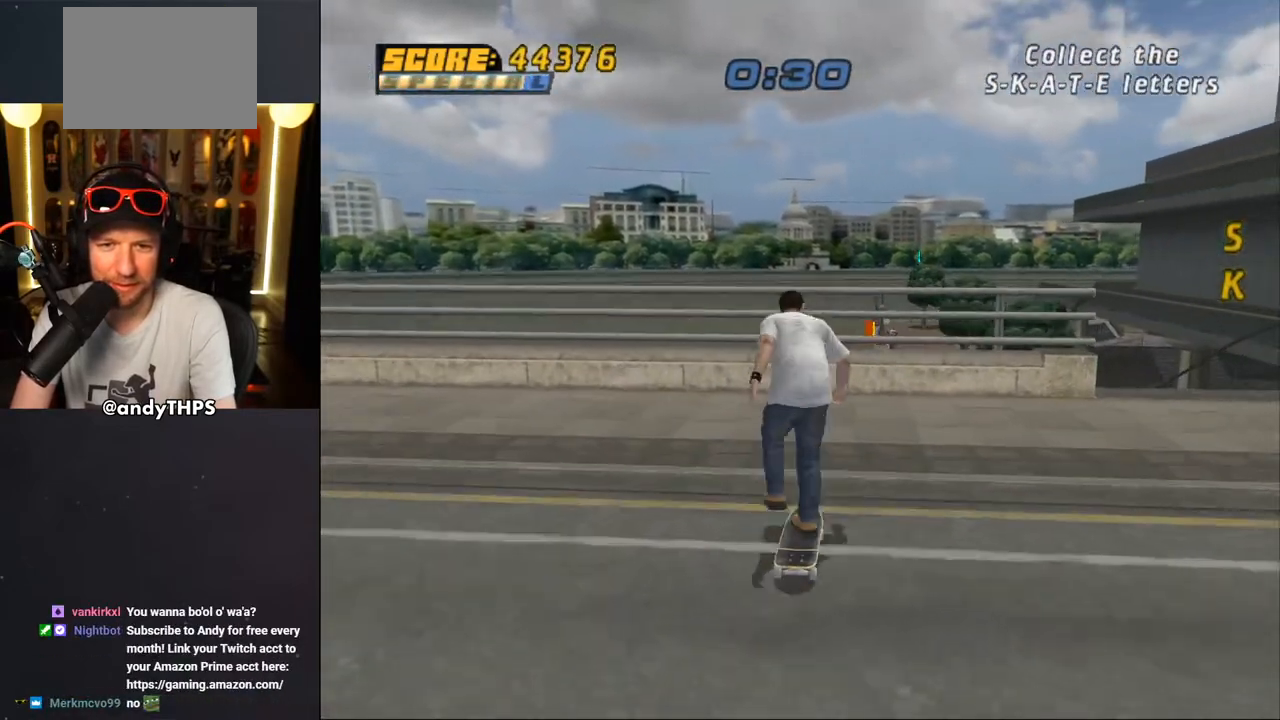
{"buttons": [], "left_stick": "center", "right_stick": "center", "events": [[133, "CROSS", "up"]]}
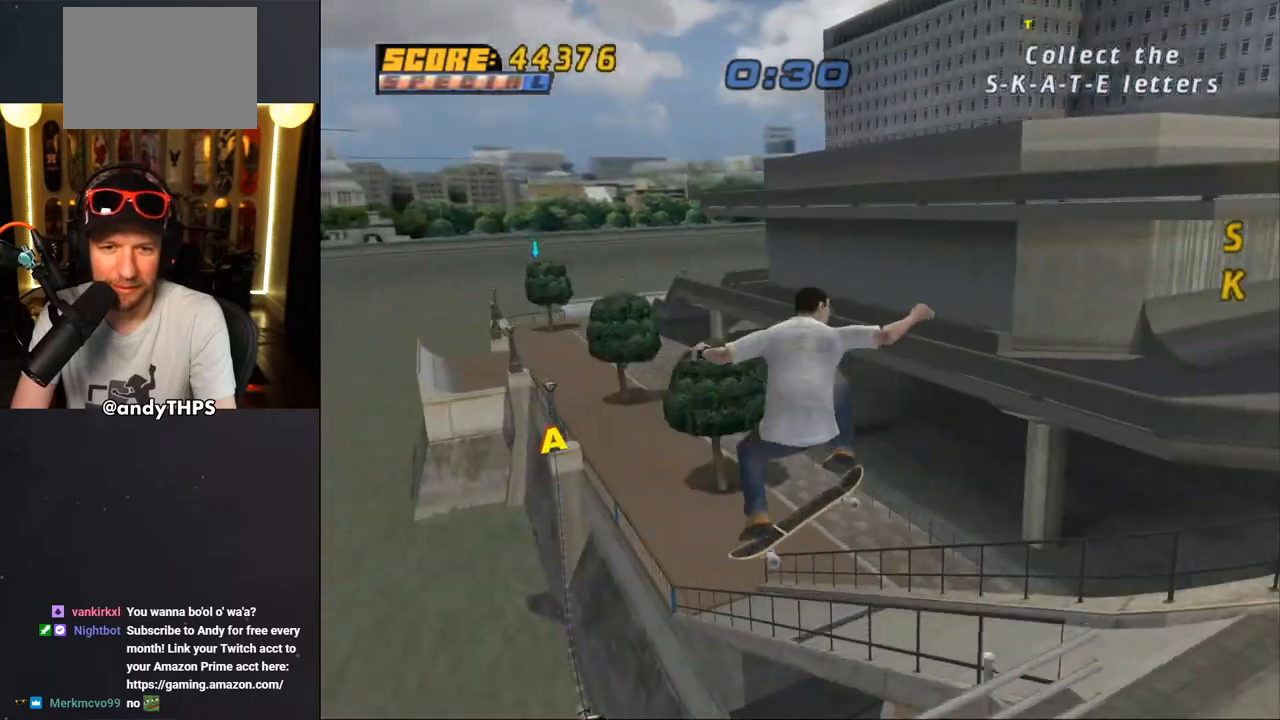
{"buttons": [], "left_stick": "center", "right_stick": "center", "events": [[400, "R1", "down"], [467, "R1", "up"]]}
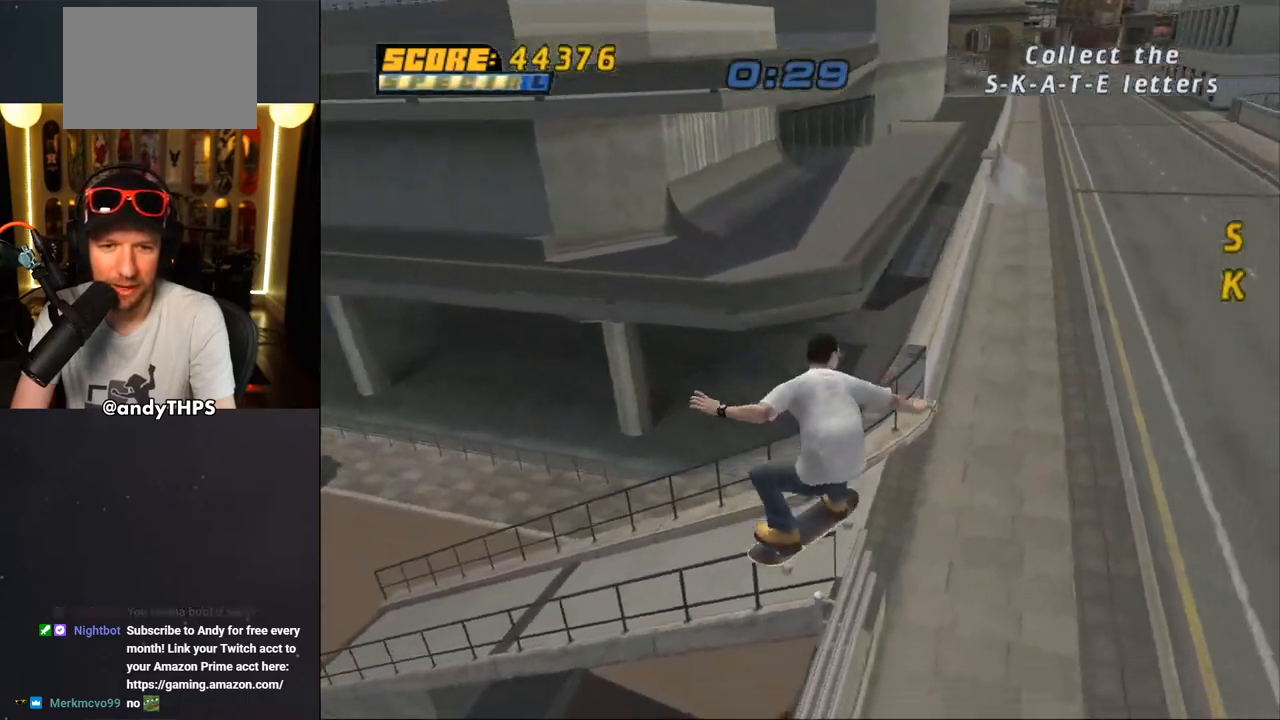
{"buttons": ["DPAD_RIGHT"], "left_stick": "center", "right_stick": "down-left", "events": [[183, "DPAD_RIGHT", "down"], [267, "DPAD_DOWN", "down"], [267, "right_stick", "left"], [317, "right_stick", "down-left"], [450, "DPAD_DOWN", "up"]]}
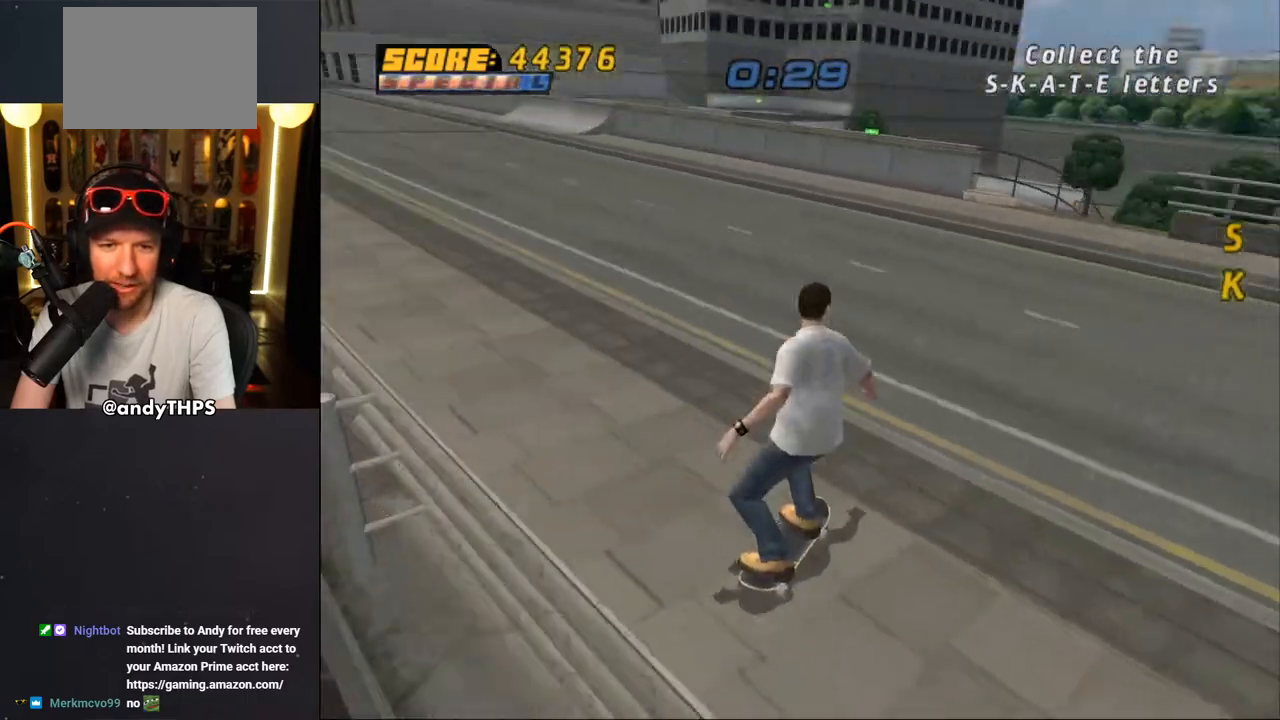
{"buttons": ["CROSS", "DPAD_DOWN"], "left_stick": "center", "right_stick": "center"}
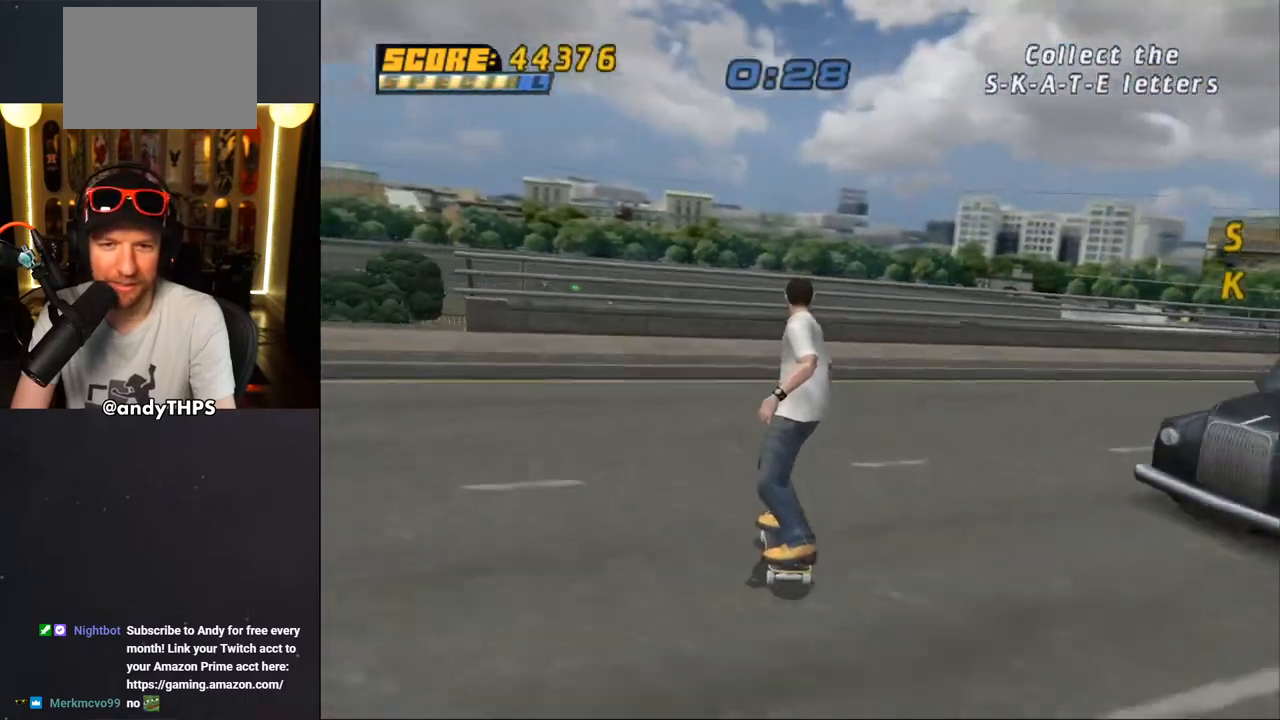
{"buttons": ["CROSS", "DPAD_DOWN"], "left_stick": "center", "right_stick": "center", "events": [[33, "L1", "down"], [33, "R1", "down"], [83, "DPAD_LEFT", "down"], [183, "L1", "up"], [200, "DPAD_LEFT", "up"], [217, "DPAD_LEFT", "down"], [217, "R1", "up"], [483, "DPAD_LEFT", "up"]]}
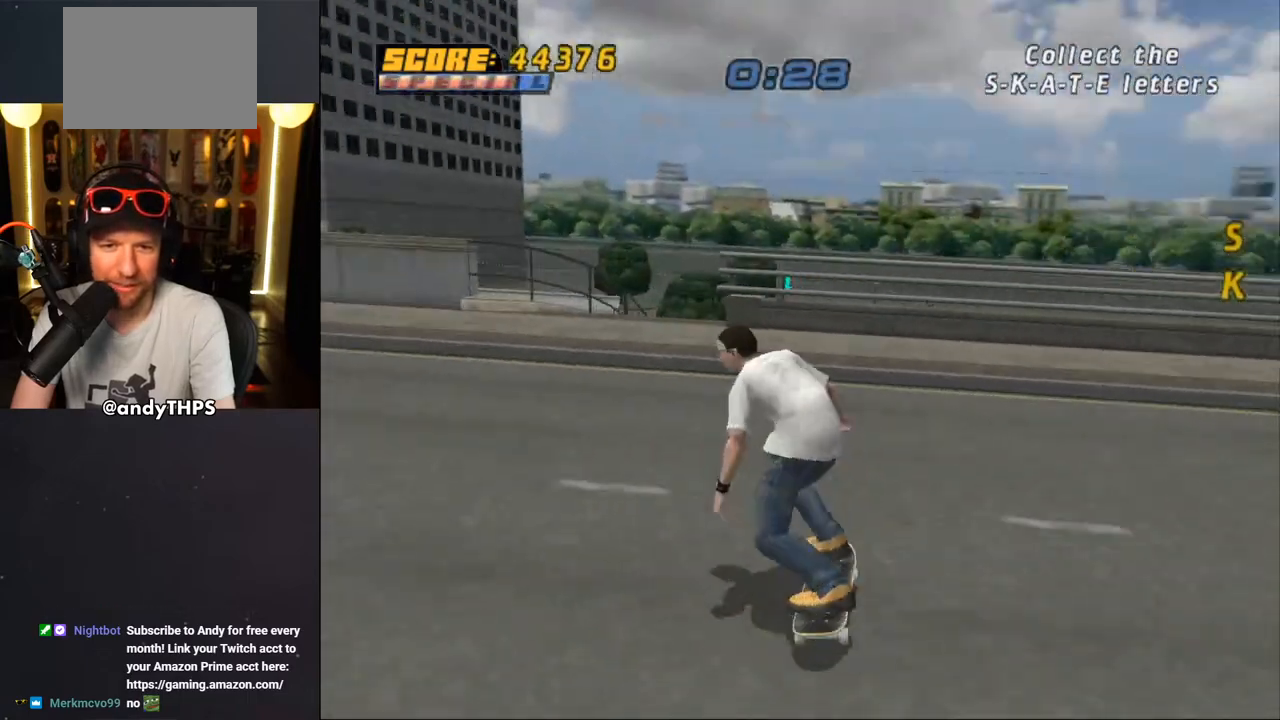
{"buttons": ["CROSS", "DPAD_DOWN", "DPAD_RIGHT"], "left_stick": "center", "right_stick": "center", "events": [[500, "DPAD_RIGHT", "down"]]}
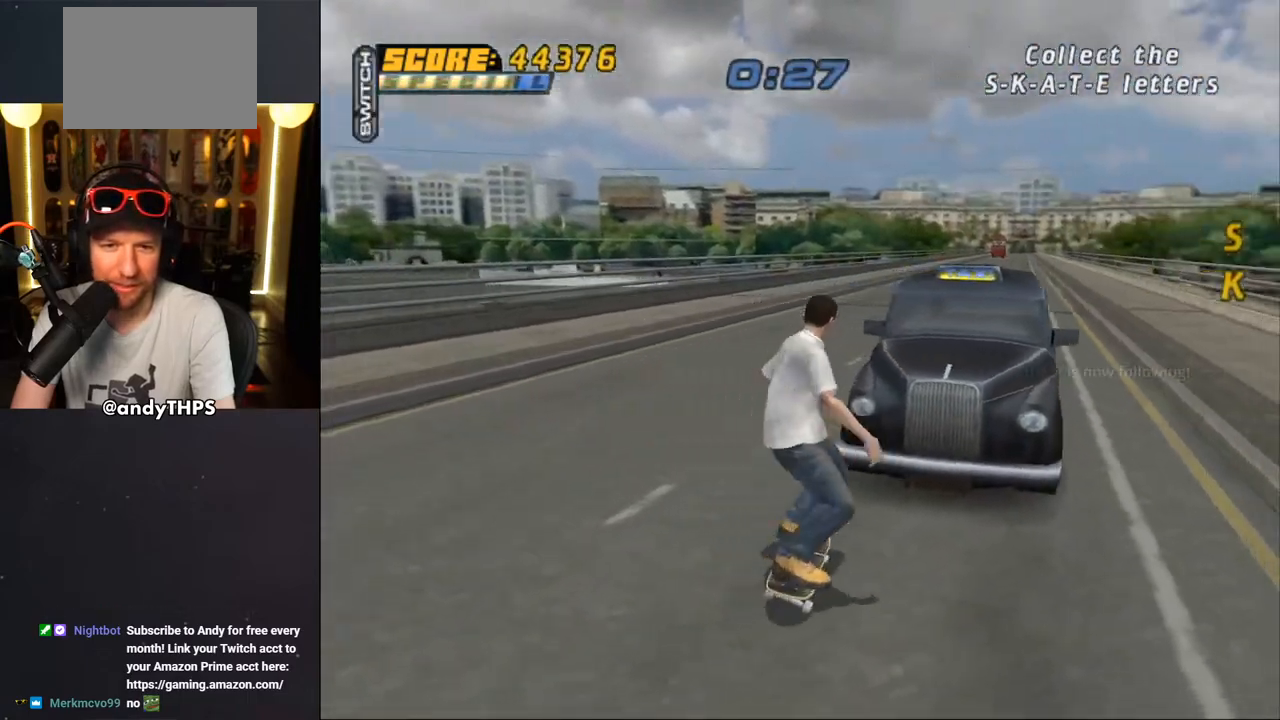
{"buttons": ["CROSS", "DPAD_DOWN", "DPAD_RIGHT"], "left_stick": "center", "right_stick": "center", "events": []}
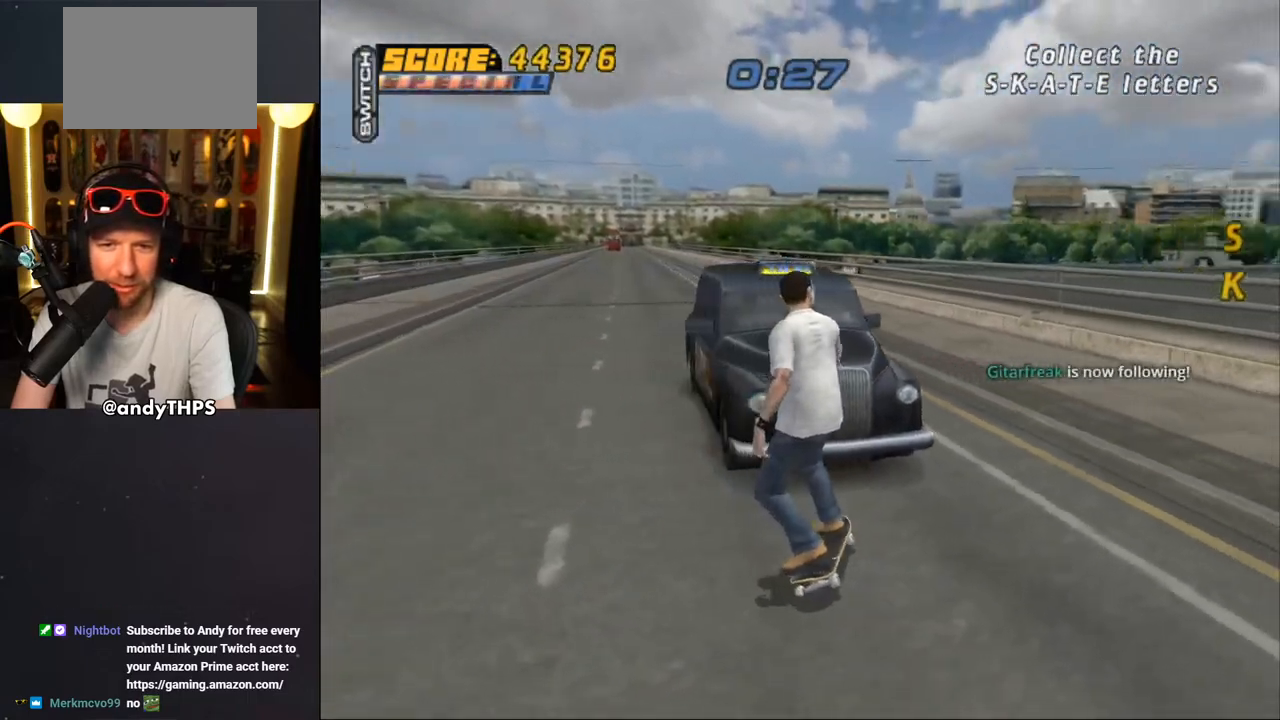
{"buttons": ["CROSS", "DPAD_DOWN"], "left_stick": "center", "right_stick": "center", "events": [[267, "DPAD_RIGHT", "up"]]}
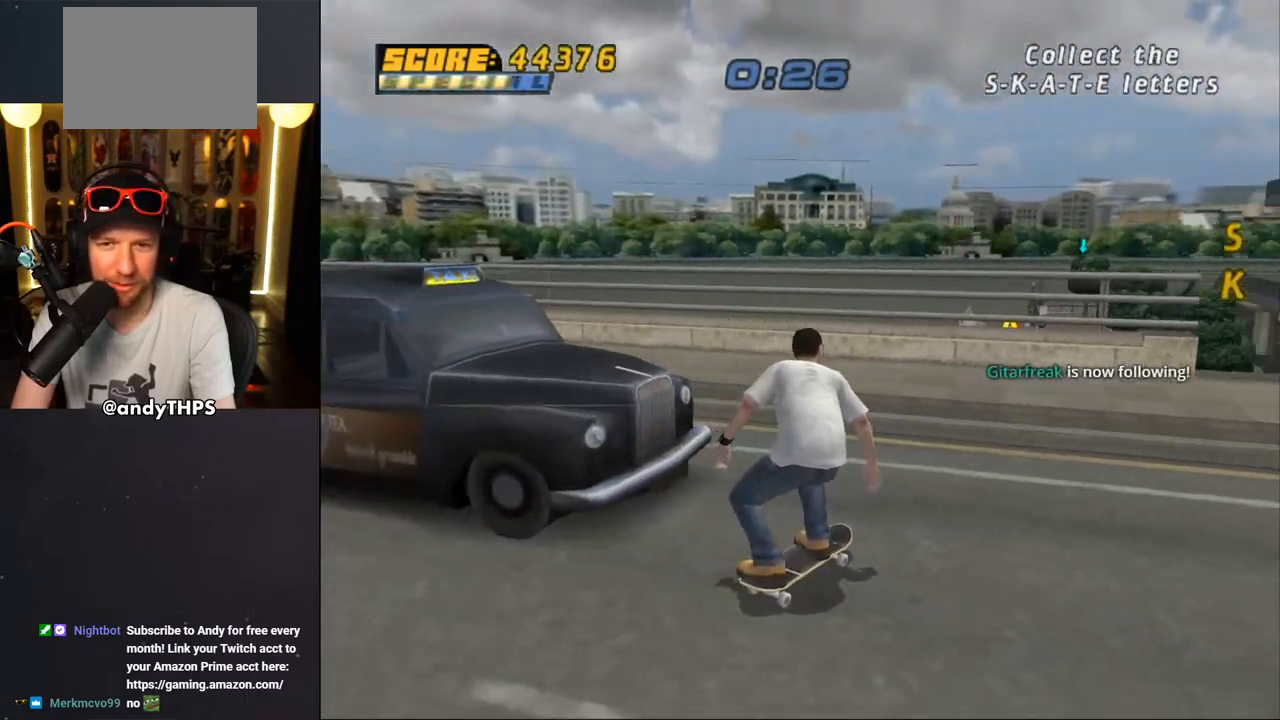
{"buttons": ["CROSS", "DPAD_DOWN", "DPAD_LEFT"], "left_stick": "center", "right_stick": "center", "events": [[33, "DPAD_LEFT", "down"], [267, "DPAD_LEFT", "up"], [417, "DPAD_LEFT", "down"]]}
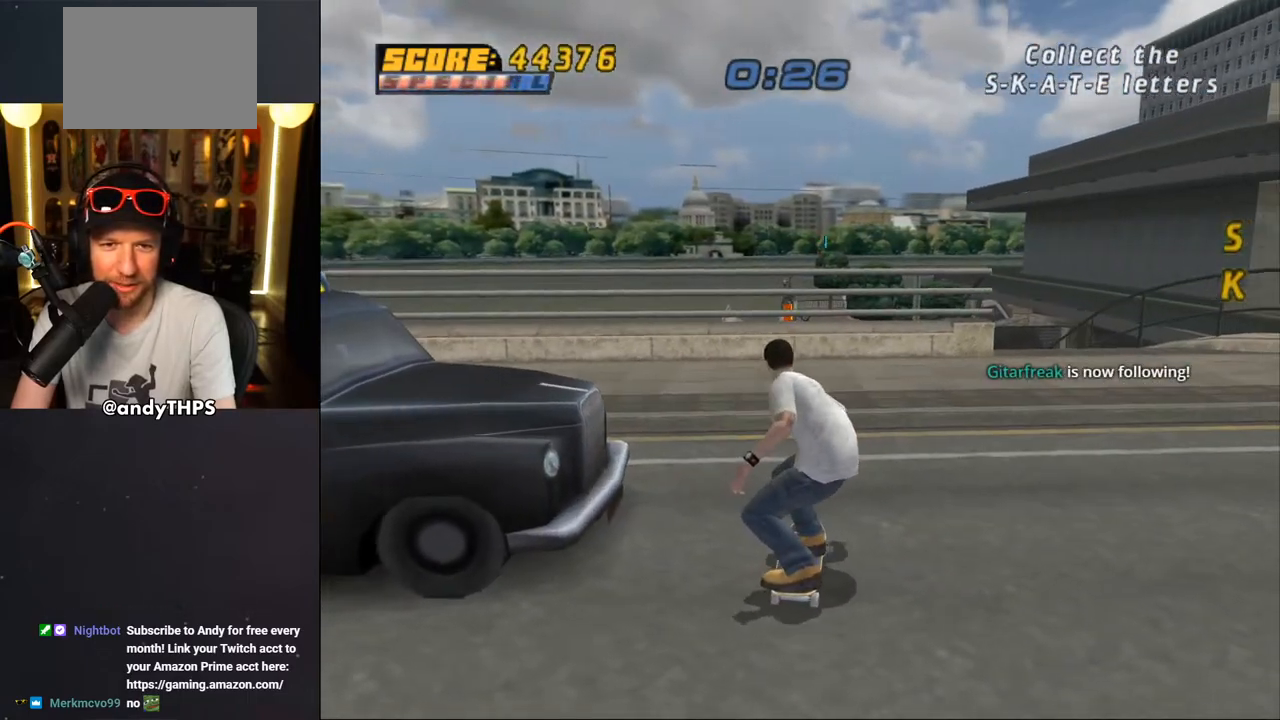
{"buttons": ["CROSS"], "left_stick": "center", "right_stick": "center", "events": [[50, "DPAD_LEFT", "up"], [300, "DPAD_LEFT", "down"], [317, "DPAD_DOWN", "up"], [417, "DPAD_LEFT", "up"]]}
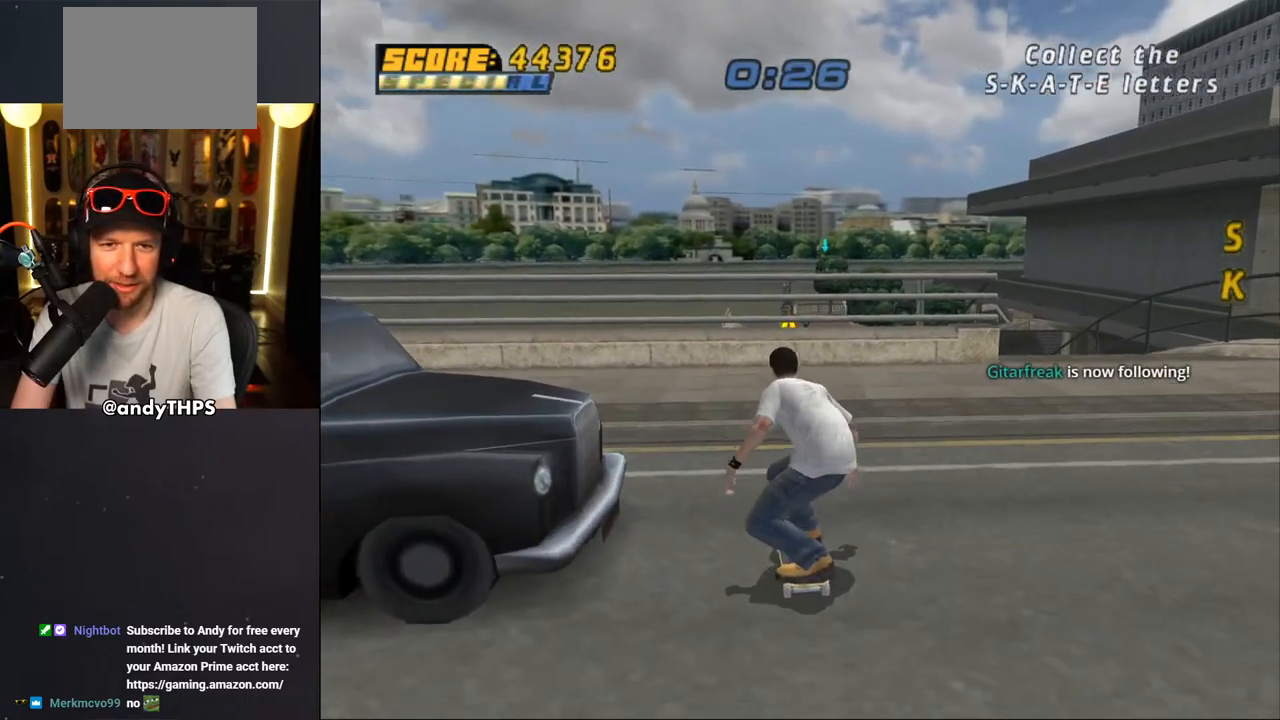
{"buttons": [], "left_stick": "center", "right_stick": "center", "events": [[183, "DPAD_RIGHT", "down"], [233, "DPAD_RIGHT", "up"], [333, "DPAD_UP", "down"], [400, "DPAD_UP", "up"], [433, "DPAD_UP", "down"], [450, "CROSS", "up"], [500, "DPAD_UP", "up"]]}
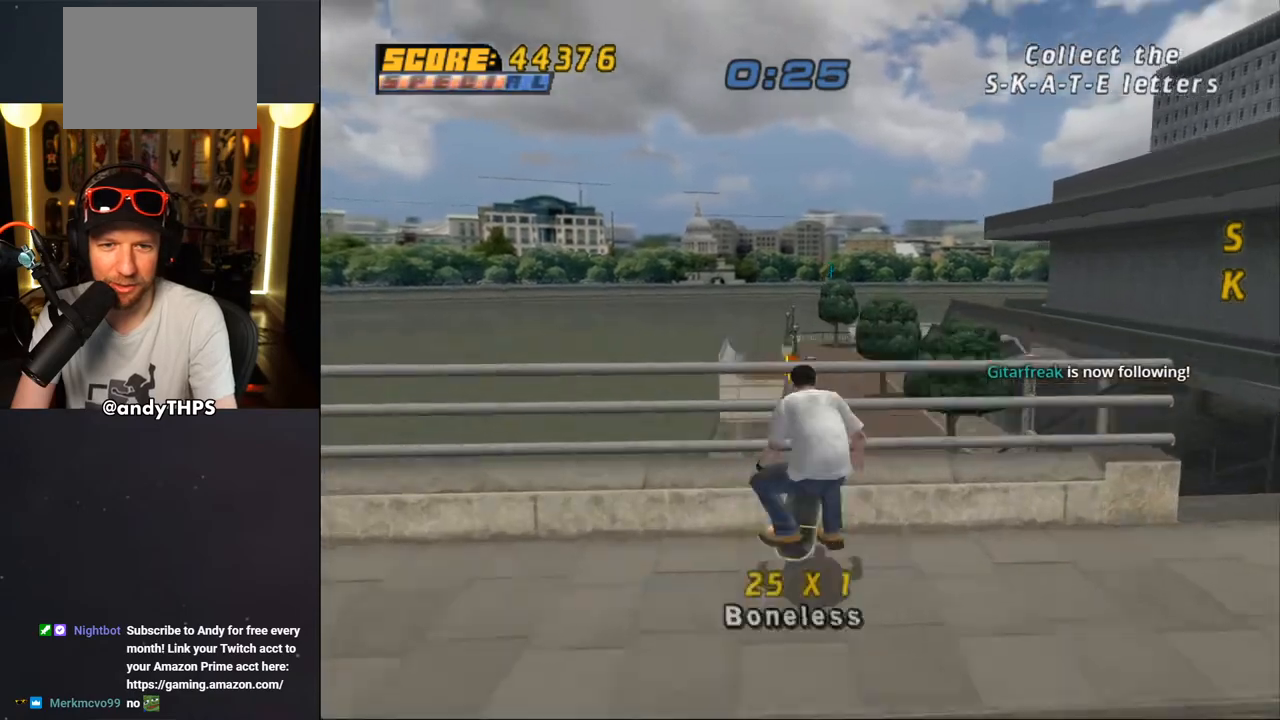
{"buttons": [], "left_stick": "center", "right_stick": "center", "events": []}
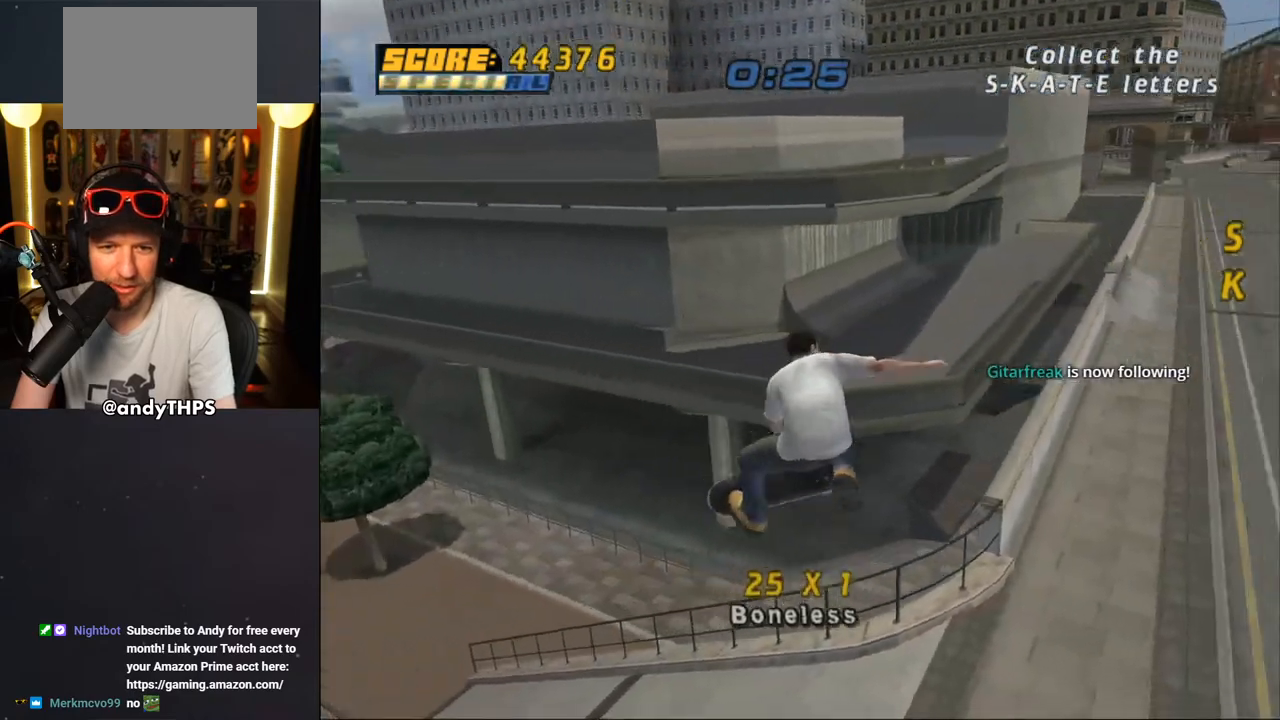
{"buttons": [], "left_stick": "center", "right_stick": "center", "events": [[100, "R1", "down"], [183, "R1", "up"]]}
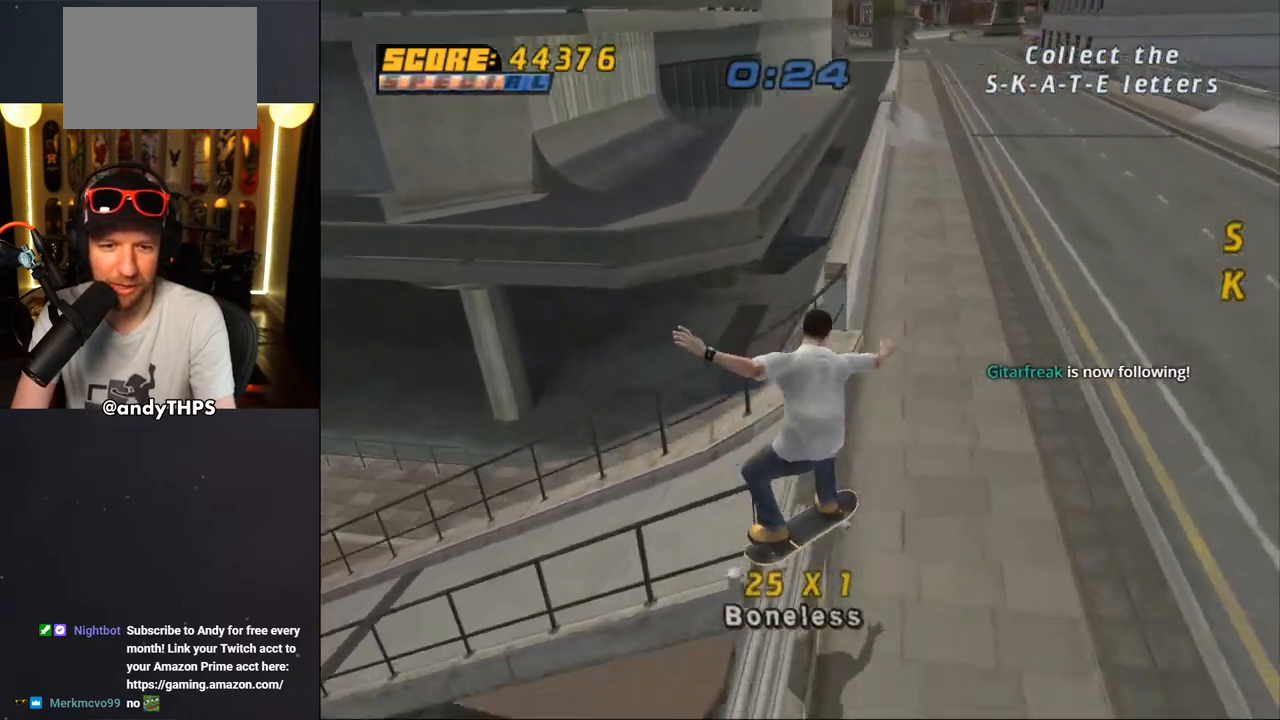
{"buttons": ["DPAD_DOWN", "DPAD_LEFT"], "left_stick": "center", "right_stick": "right", "events": [[50, "right_stick", "right"], [150, "DPAD_DOWN", "down"], [150, "DPAD_LEFT", "down"]]}
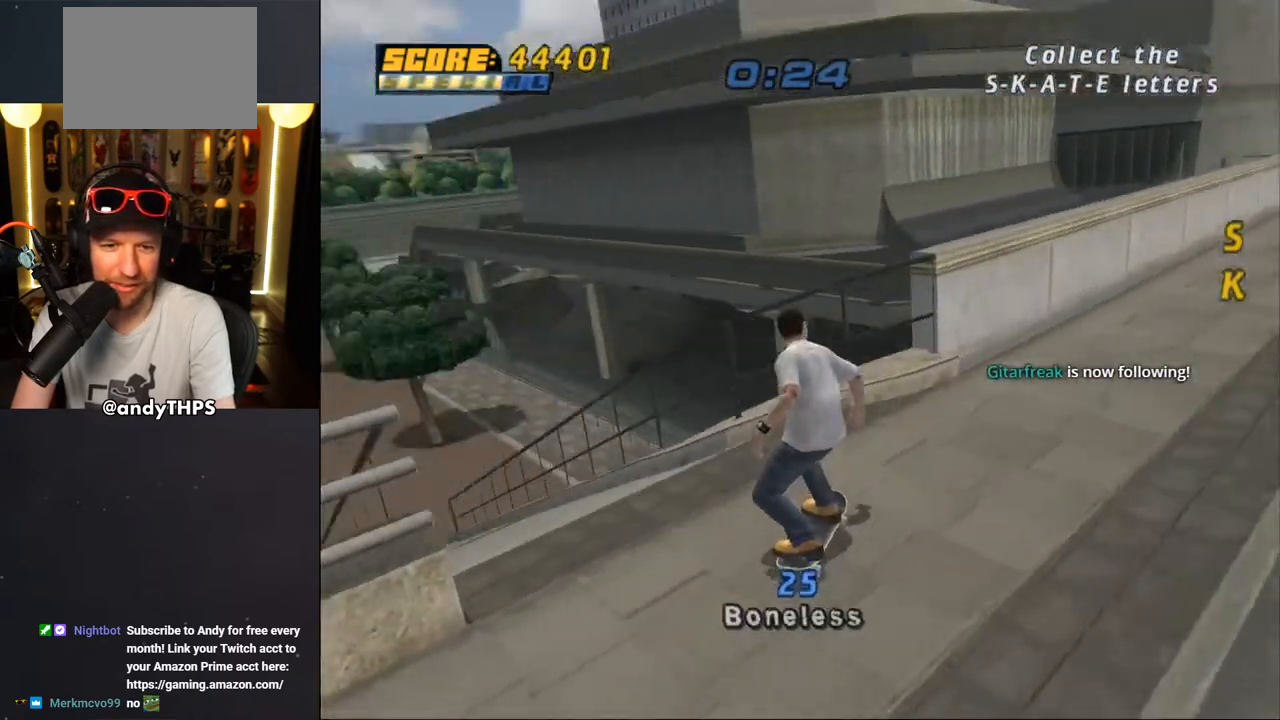
{"buttons": ["CROSS", "DPAD_LEFT"], "left_stick": "center", "right_stick": "center", "events": [[333, "CROSS", "down"], [333, "right_stick", "center"], [383, "DPAD_DOWN", "up"], [383, "DPAD_LEFT", "up"], [467, "DPAD_LEFT", "down"]]}
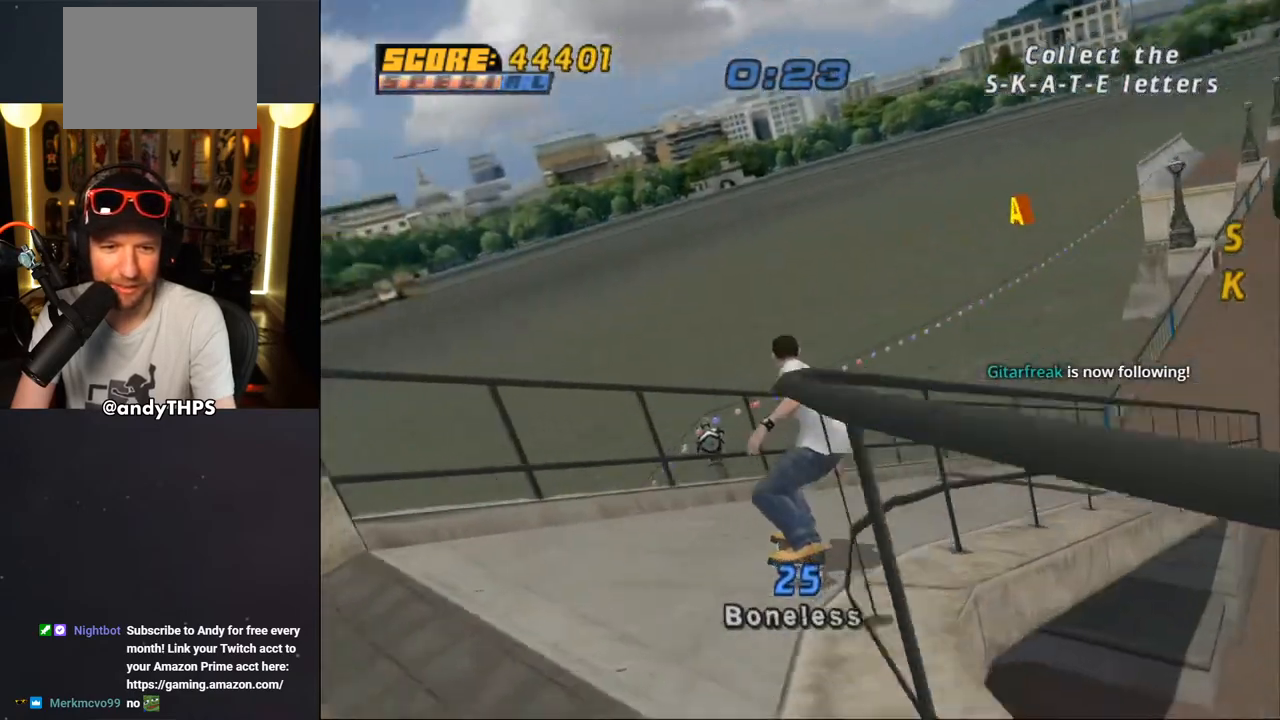
{"buttons": [], "left_stick": "center", "right_stick": "center", "events": [[83, "CROSS", "up"], [83, "DPAD_LEFT", "up"], [400, "R1", "down"], [467, "R1", "up"]]}
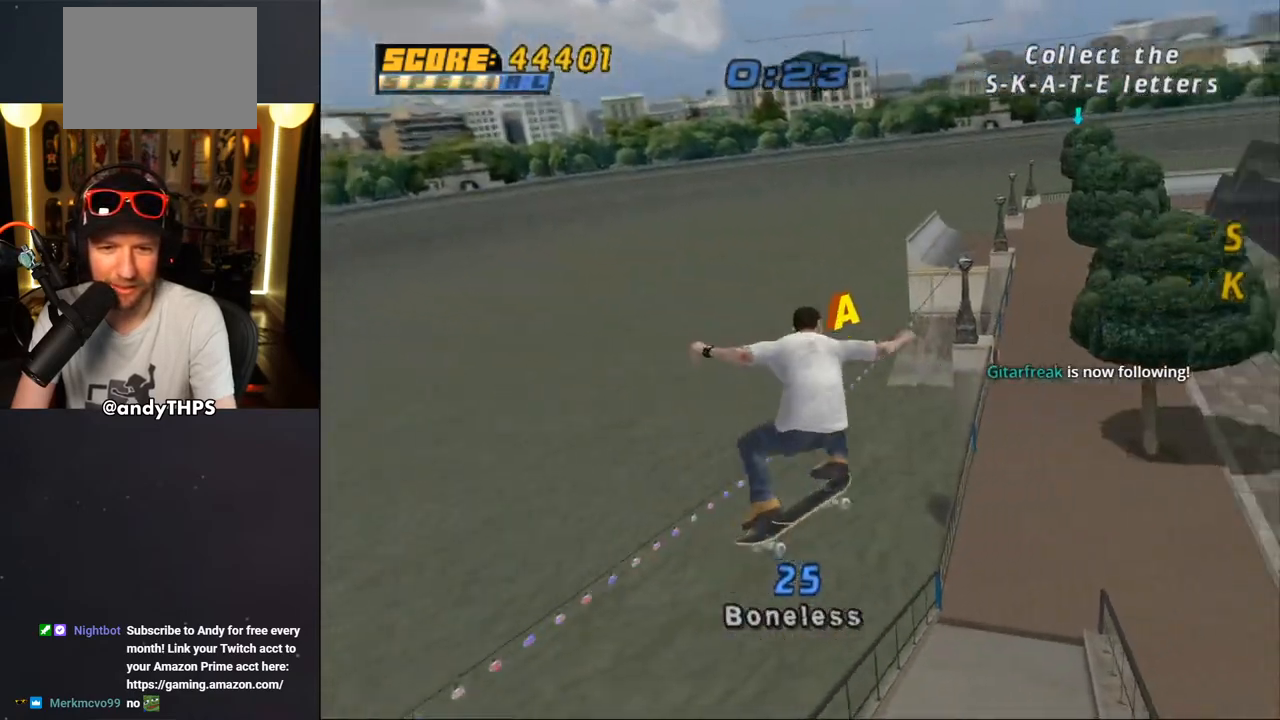
{"buttons": ["CROSS", "DPAD_LEFT"], "left_stick": "center", "right_stick": "center", "events": [[317, "CROSS", "down"], [483, "DPAD_LEFT", "down"]]}
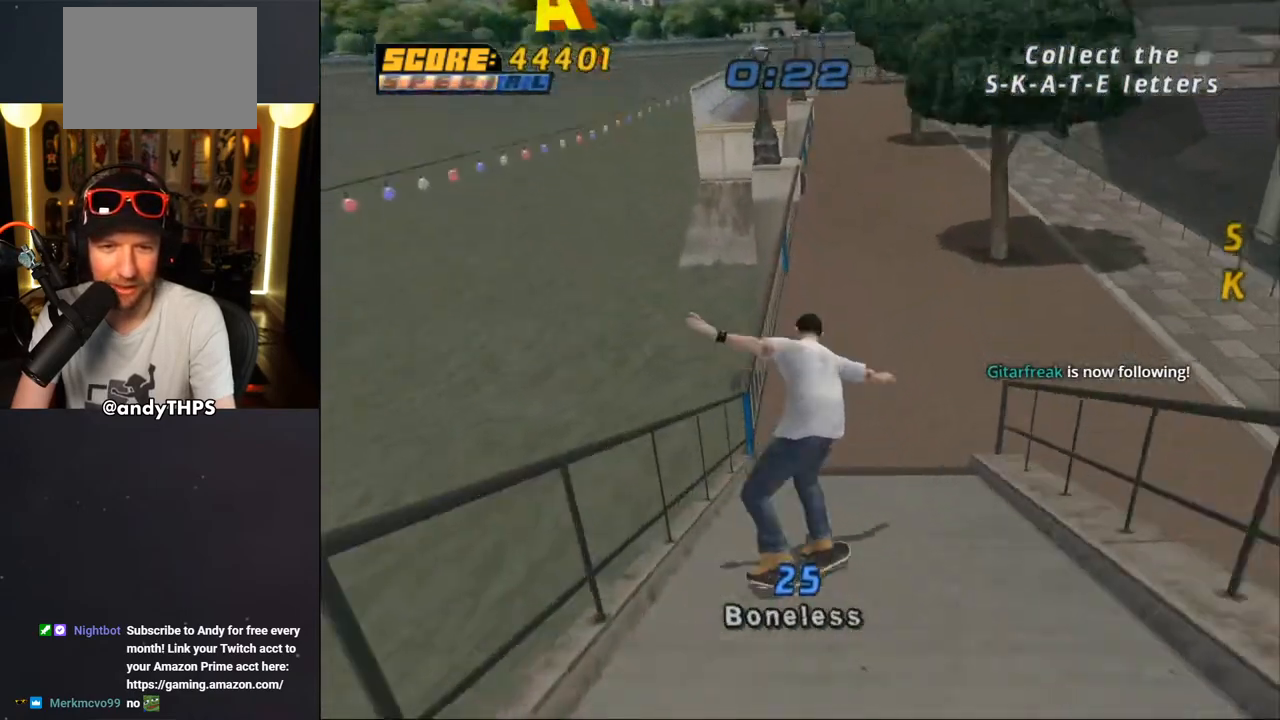
{"buttons": ["CROSS"], "left_stick": "center", "right_stick": "center", "events": [[83, "DPAD_DOWN", "down"], [167, "DPAD_DOWN", "up"], [200, "DPAD_LEFT", "up"], [317, "DPAD_LEFT", "down"], [500, "DPAD_LEFT", "up"]]}
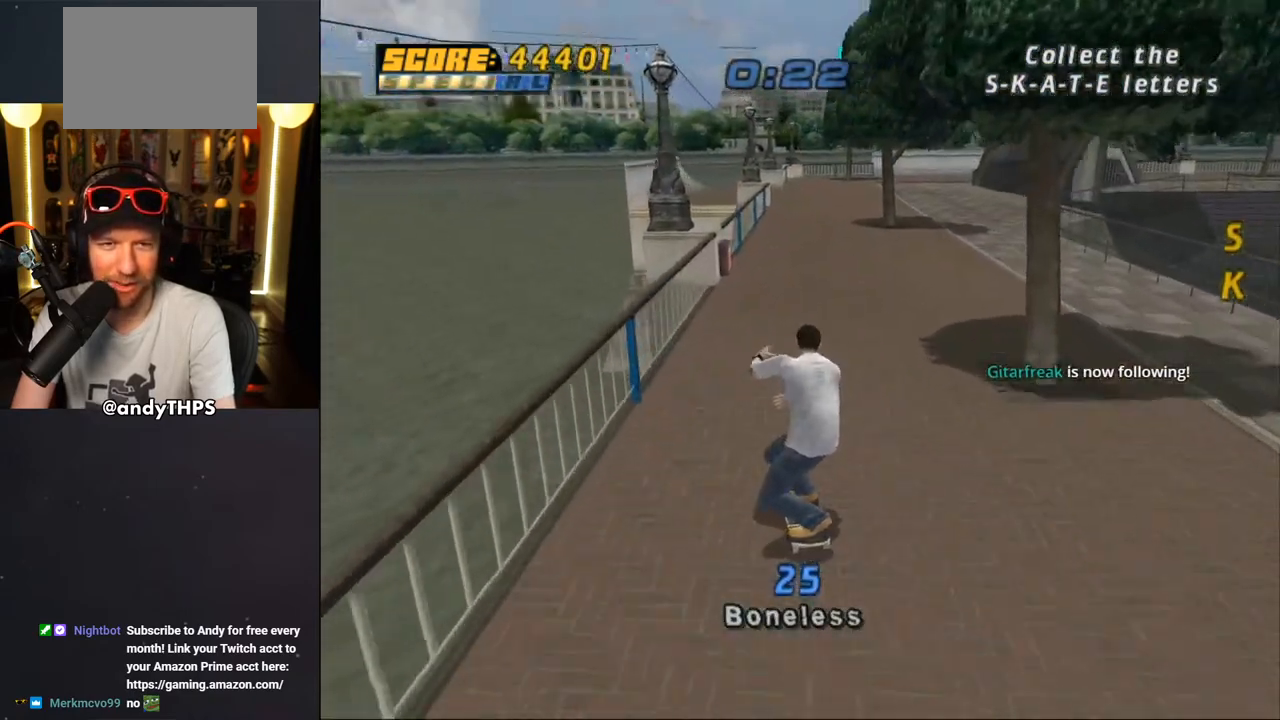
{"buttons": ["CROSS"], "left_stick": "center", "right_stick": "center", "events": [[150, "CROSS", "up"], [183, "TRIANGLE", "down"], [450, "TRIANGLE", "up"], [467, "CROSS", "down"]]}
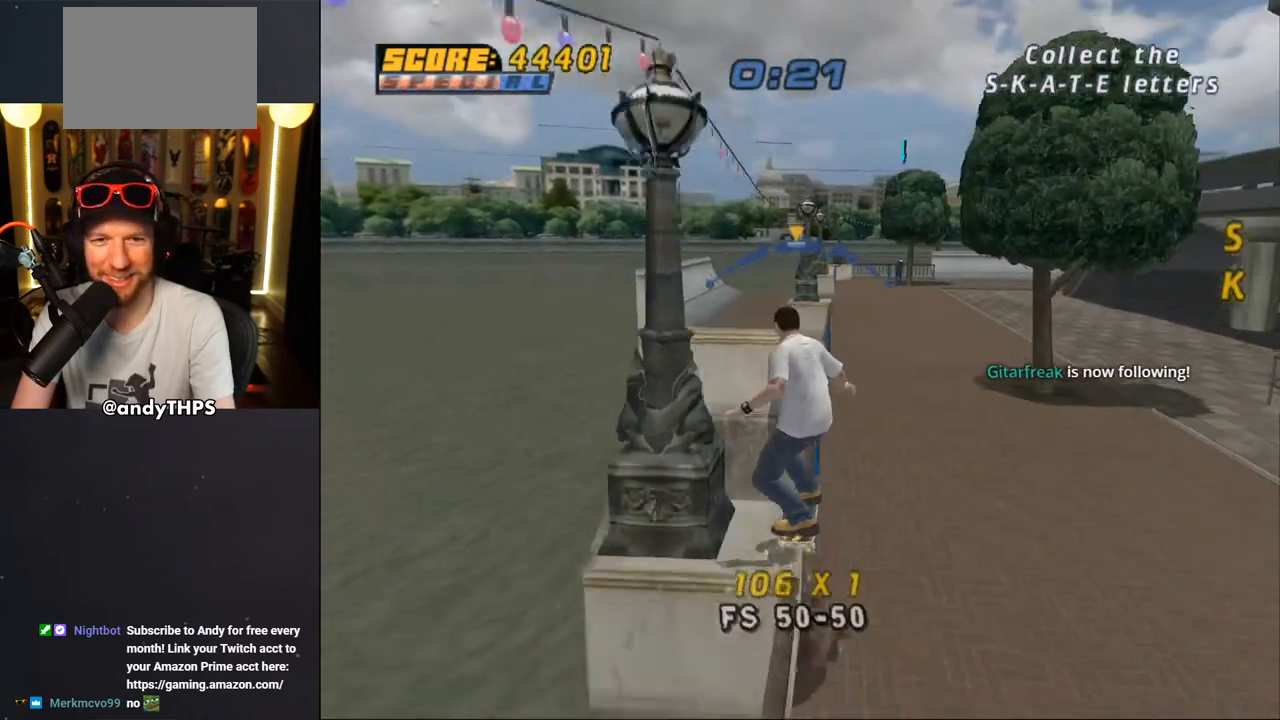
{"buttons": ["CROSS", "L1", "DPAD_RIGHT"], "left_stick": "center", "right_stick": "center", "events": [[133, "DPAD_RIGHT", "down"], [183, "DPAD_DOWN", "down"], [183, "L1", "down"], [267, "CROSS", "up"], [367, "CROSS", "down"], [400, "DPAD_DOWN", "up"]]}
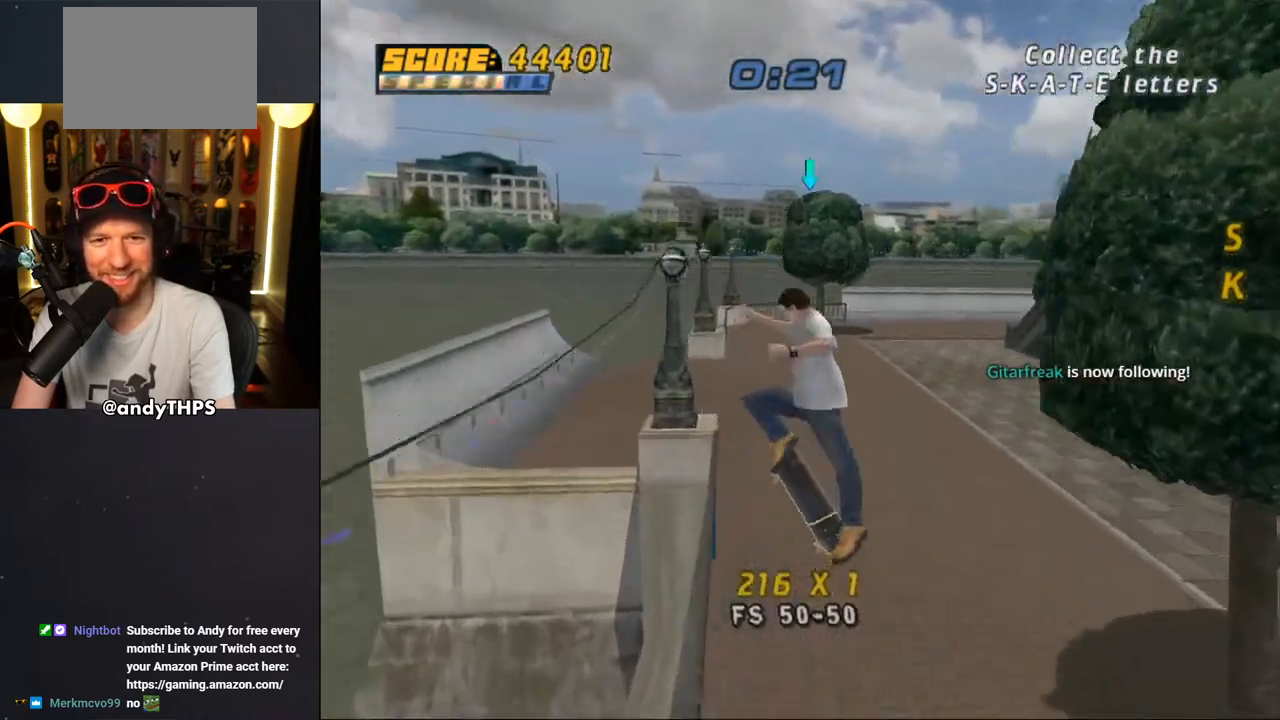
{"buttons": ["CROSS"], "left_stick": "center", "right_stick": "center", "events": [[167, "DPAD_RIGHT", "up"], [233, "L1", "up"]]}
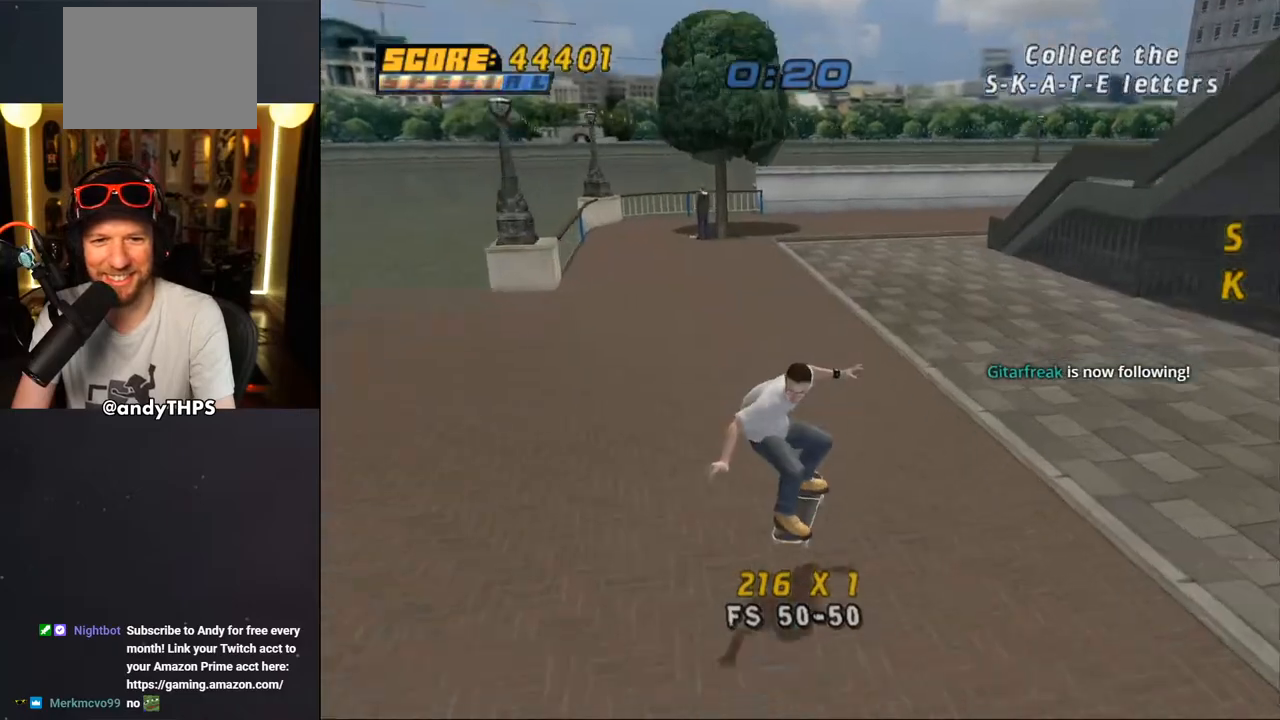
{"buttons": ["CROSS"], "left_stick": "center", "right_stick": "center", "events": []}
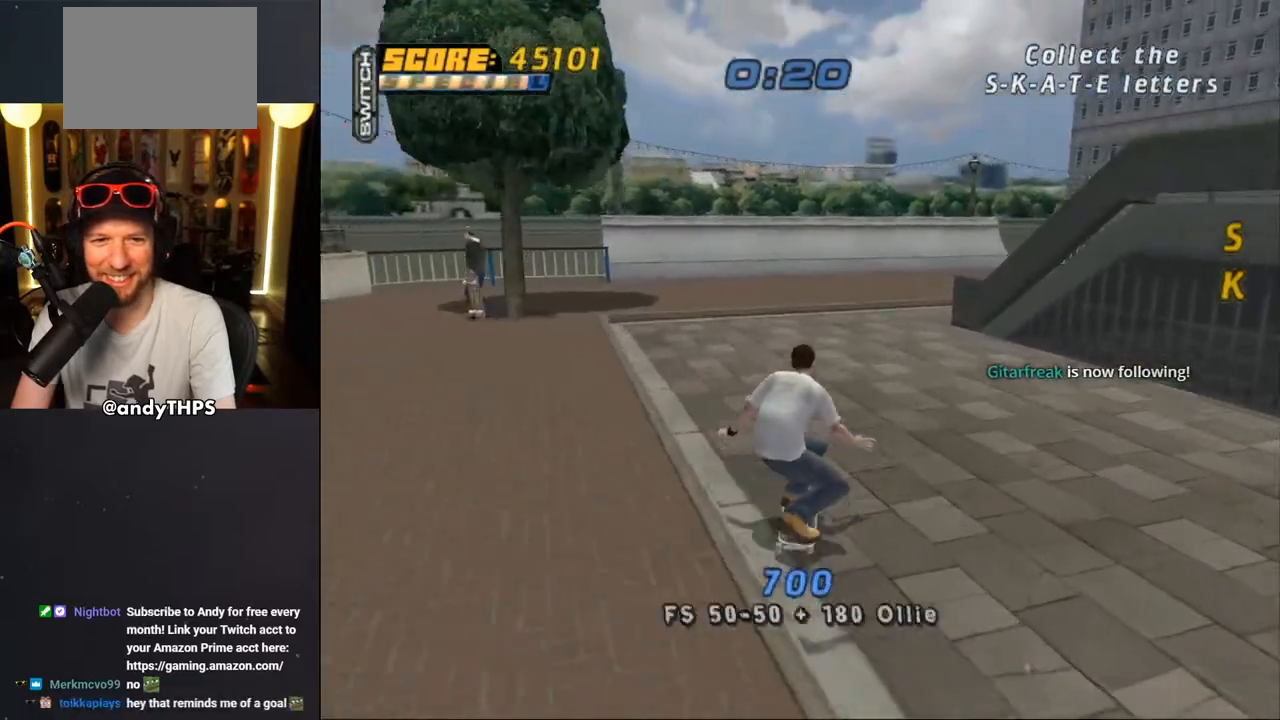
{"buttons": ["CROSS"], "left_stick": "center", "right_stick": "center", "events": []}